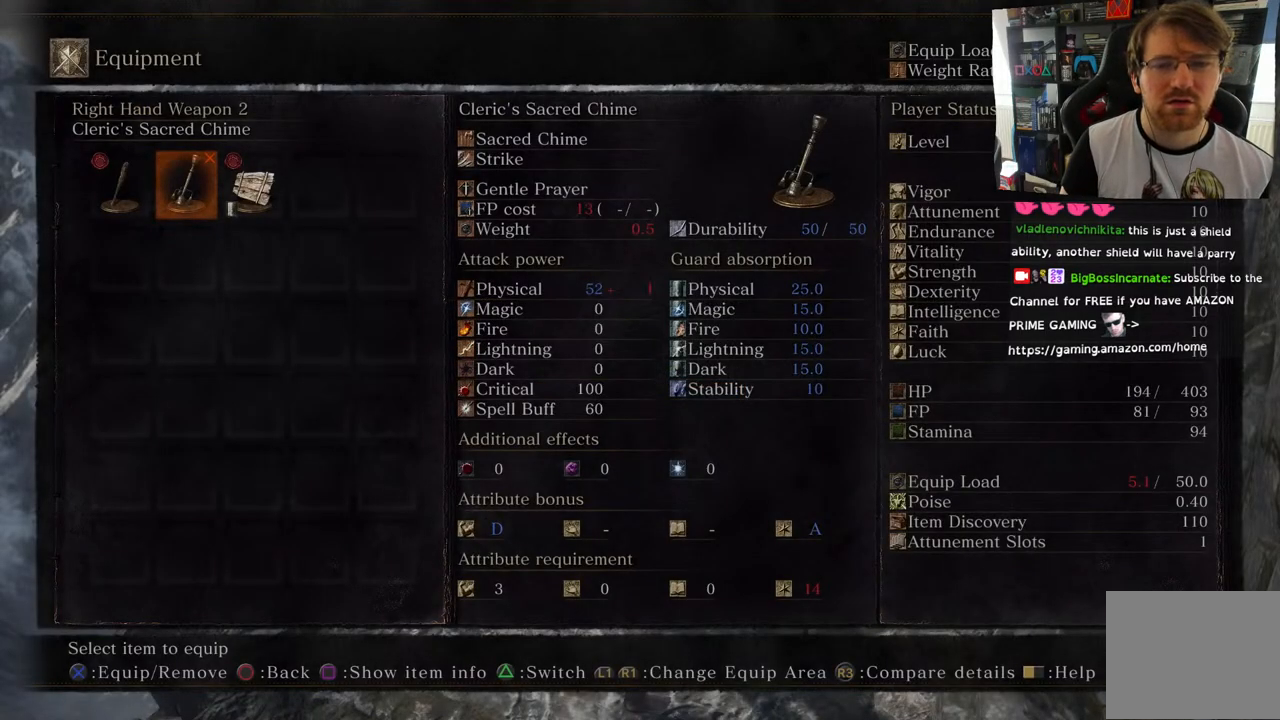
Gameplay with a controller (PlayStation layout); each line is a JSON object with the inputs held at the frame after it. "events" lists button and stick changes between this image and that frame as [ms after this image, input, new state], when the widget could be followed in between.
{"buttons": ["CIRCLE"], "left_stick": "center", "right_stick": "center", "events": [[417, "CIRCLE", "down"]]}
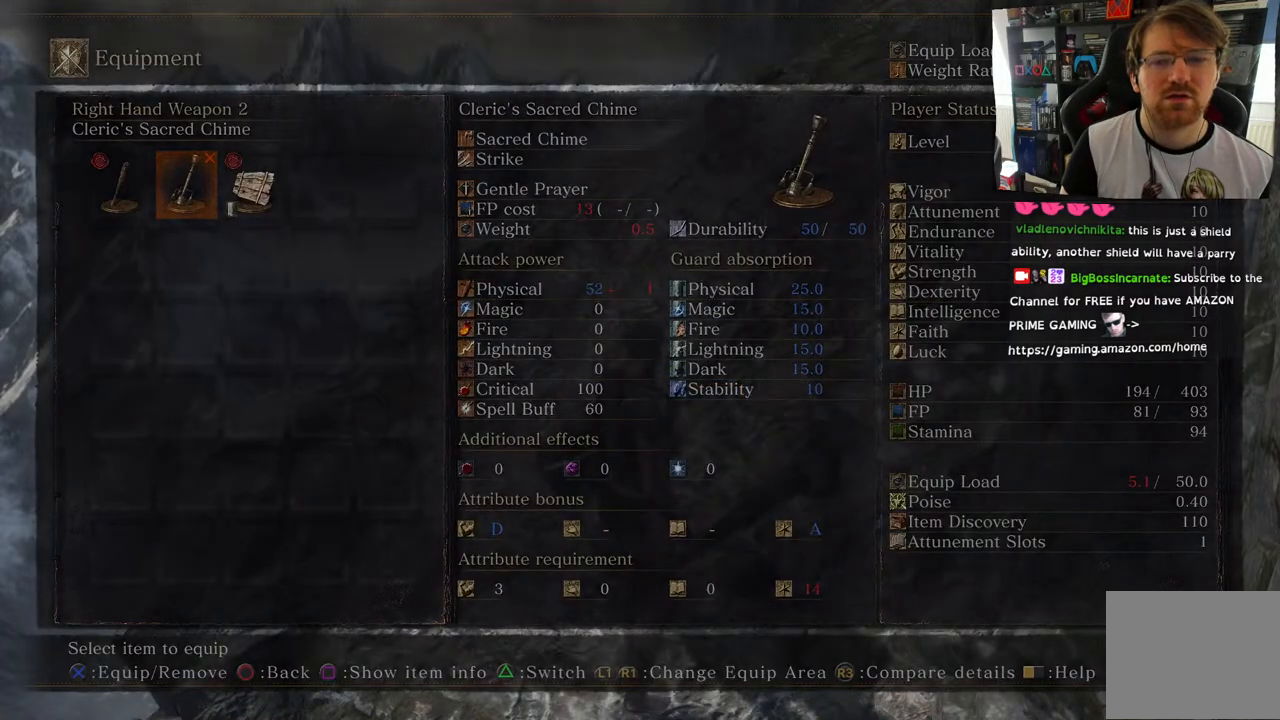
{"buttons": [], "left_stick": "center", "right_stick": "center", "events": [[17, "CIRCLE", "up"]]}
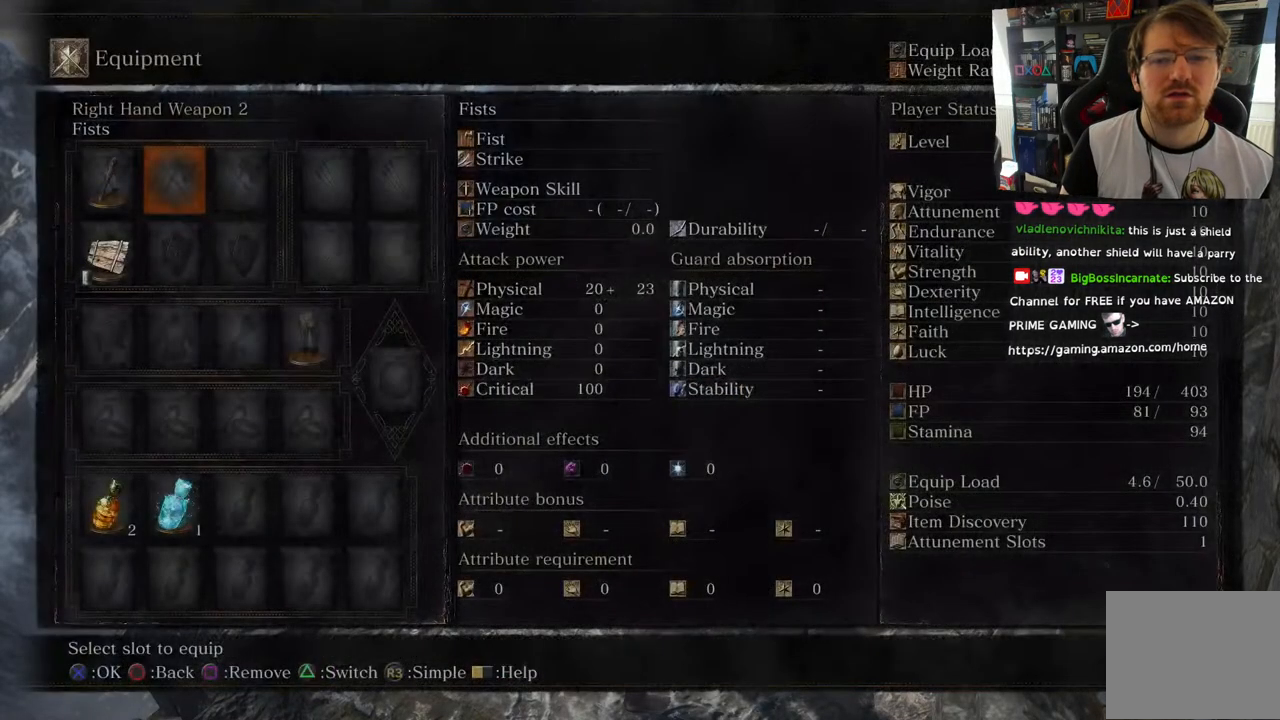
{"buttons": [], "left_stick": "up", "right_stick": "center", "events": [[67, "CIRCLE", "down"], [150, "CIRCLE", "up"], [300, "left_stick", "up"]]}
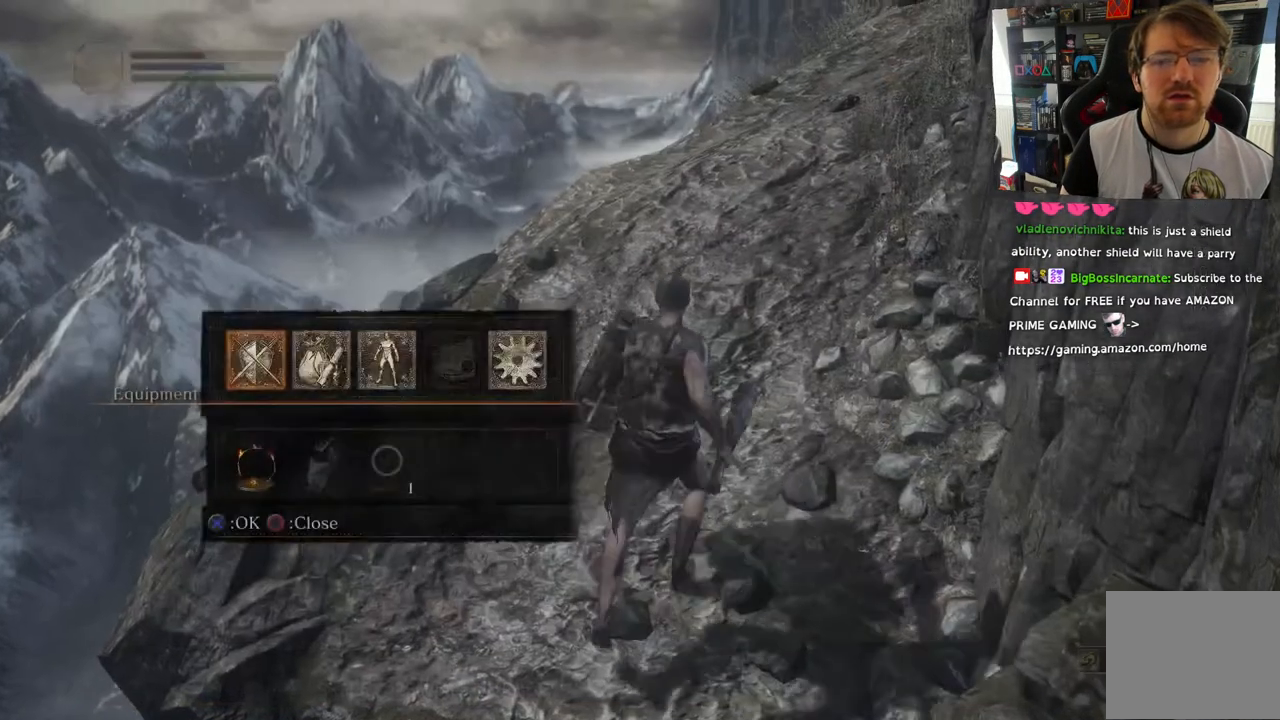
{"buttons": ["CIRCLE"], "left_stick": "up", "right_stick": "right", "events": [[83, "right_stick", "right"], [150, "right_stick", "up-right"], [333, "right_stick", "right"], [450, "CIRCLE", "down"]]}
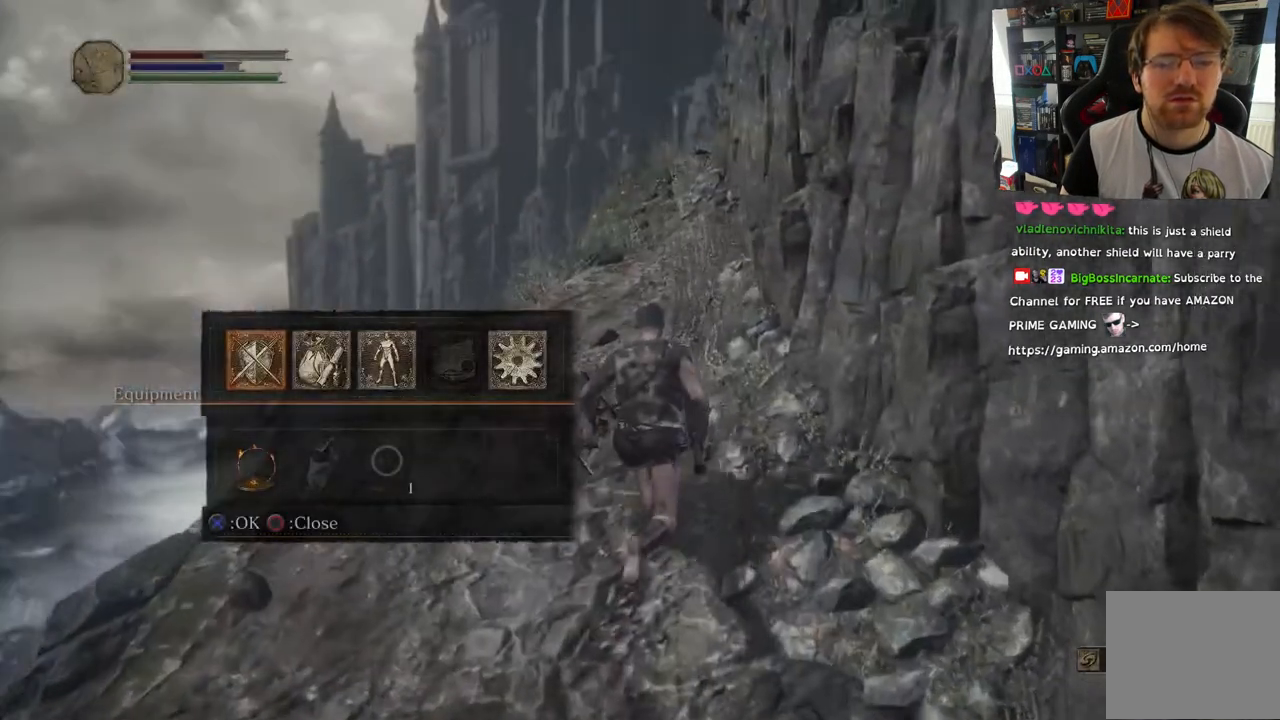
{"buttons": [], "left_stick": "up", "right_stick": "down-right", "events": [[50, "CIRCLE", "up"], [367, "right_stick", "down-right"]]}
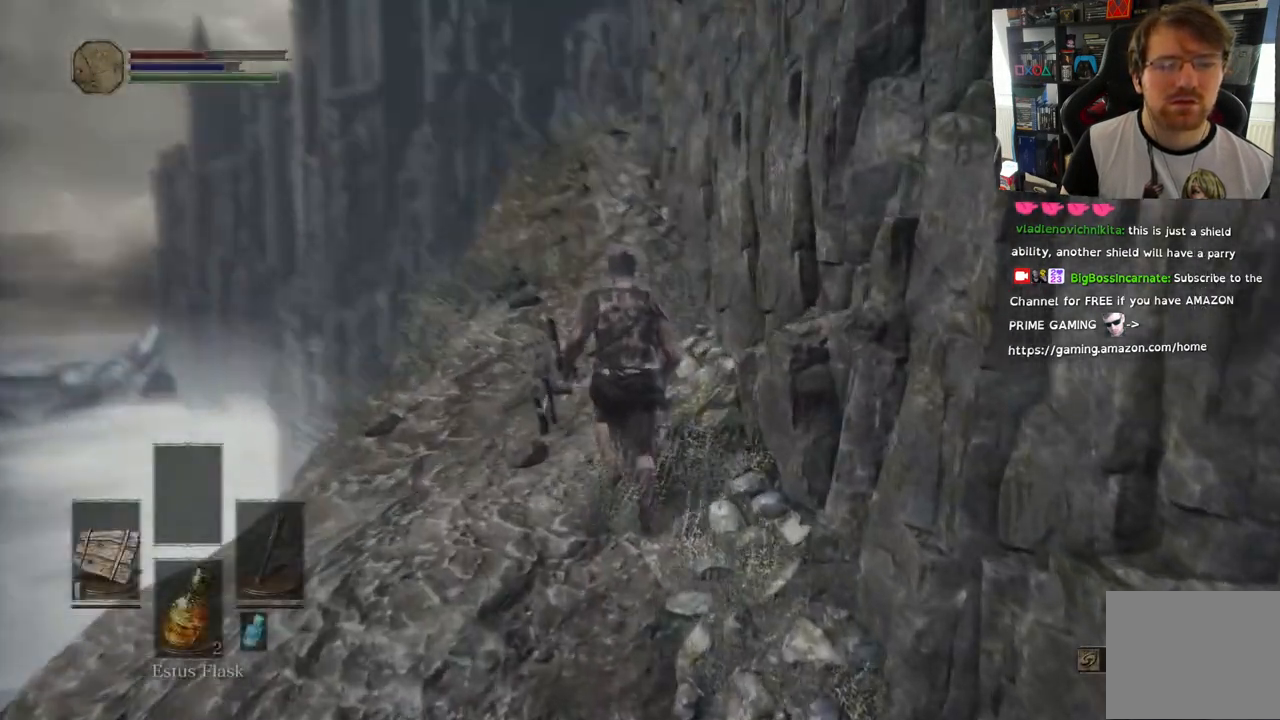
{"buttons": [], "left_stick": "up-left", "right_stick": "center", "events": [[67, "left_stick", "up-left"], [67, "right_stick", "center"]]}
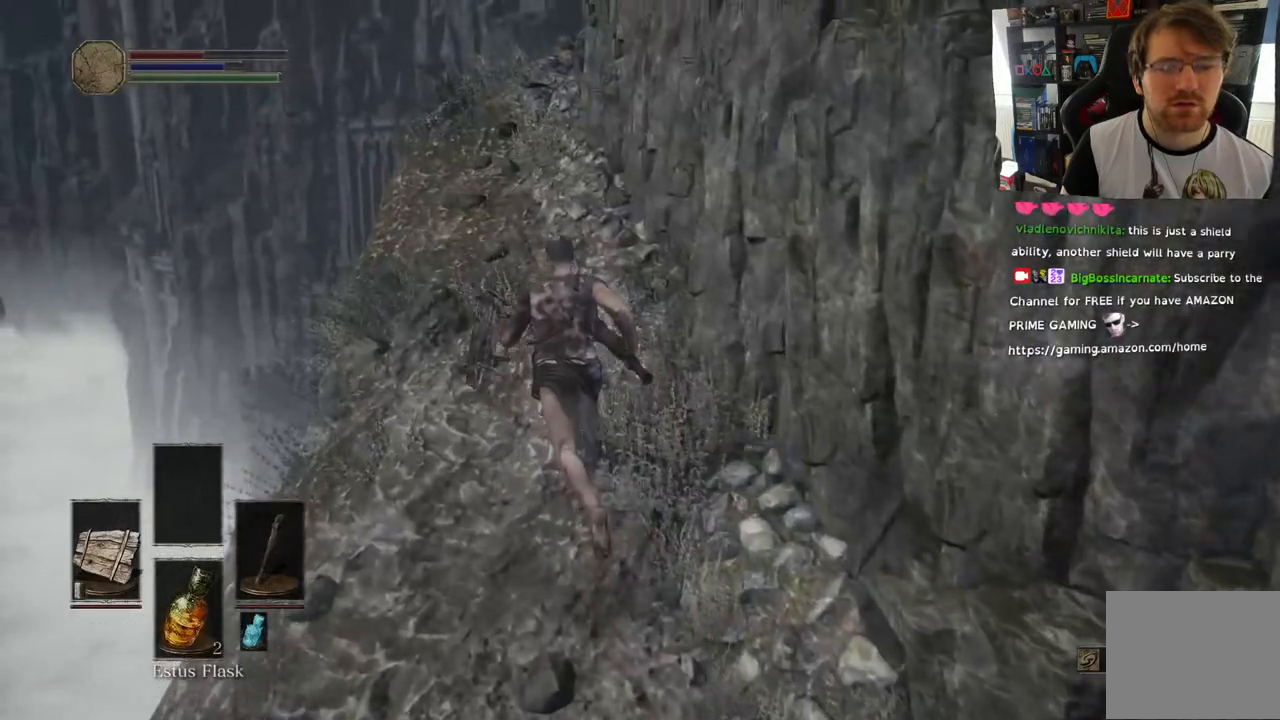
{"buttons": [], "left_stick": "up", "right_stick": "center", "events": [[117, "left_stick", "center"], [383, "left_stick", "up"]]}
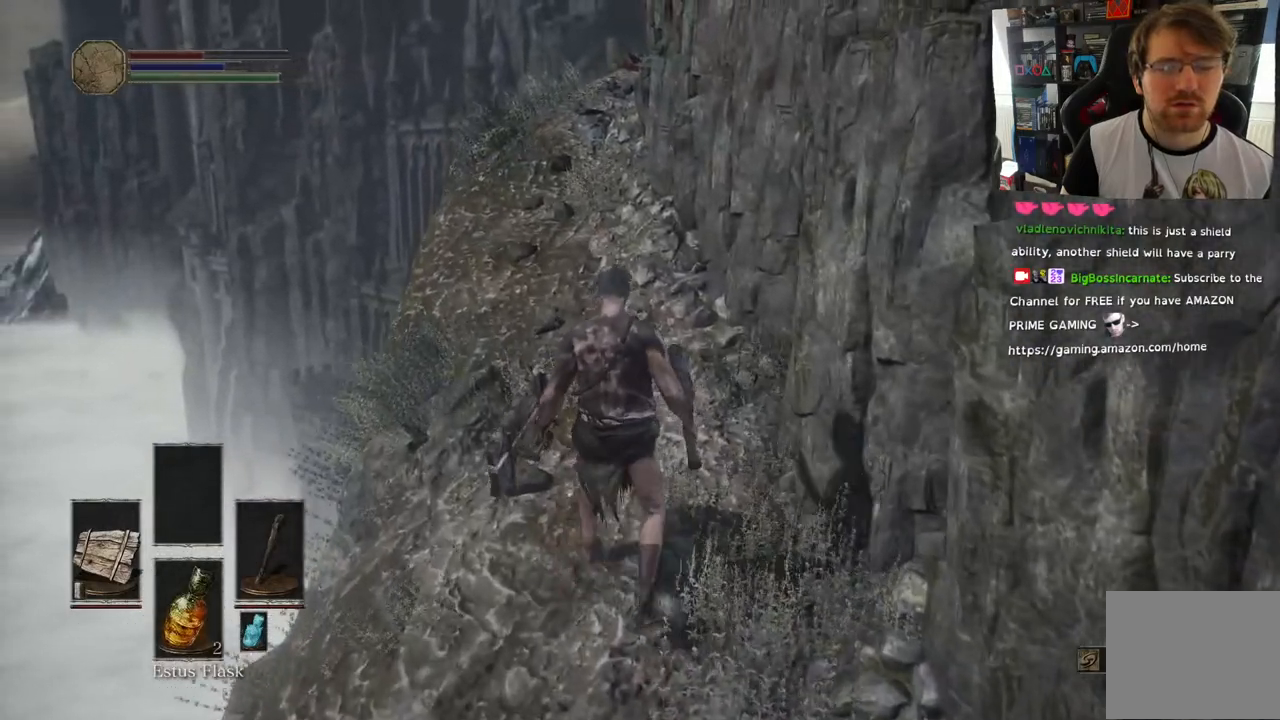
{"buttons": [], "left_stick": "center", "right_stick": "center", "events": [[133, "TOUCHPAD", "down"], [133, "left_stick", "center"], [200, "TOUCHPAD", "up"]]}
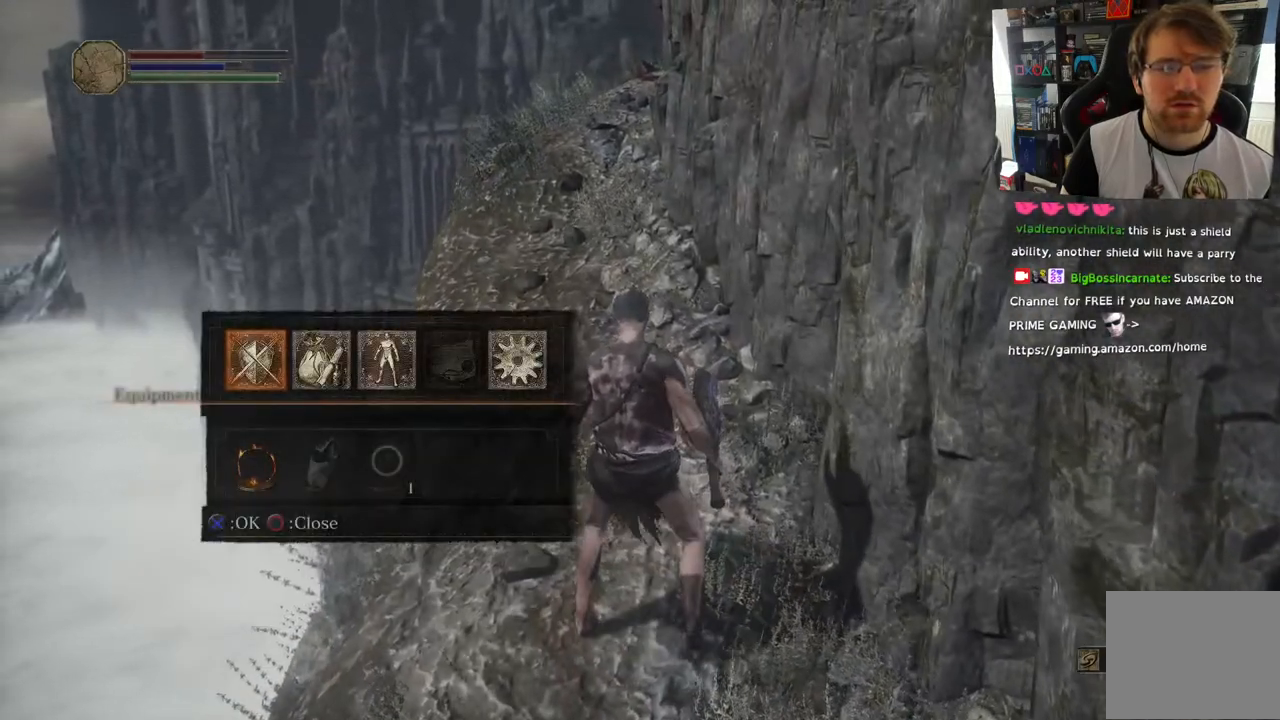
{"buttons": [], "left_stick": "center", "right_stick": "center", "events": [[283, "DPAD_RIGHT", "down"], [417, "DPAD_RIGHT", "up"]]}
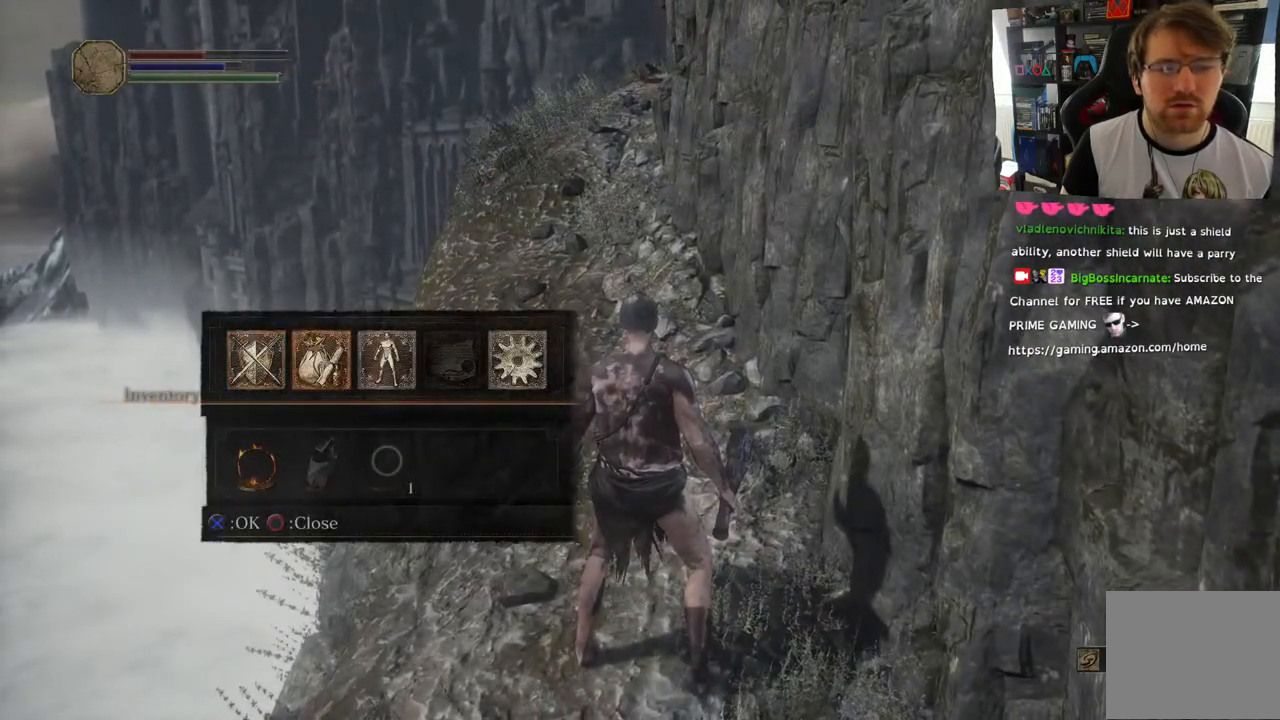
{"buttons": [], "left_stick": "center", "right_stick": "center", "events": []}
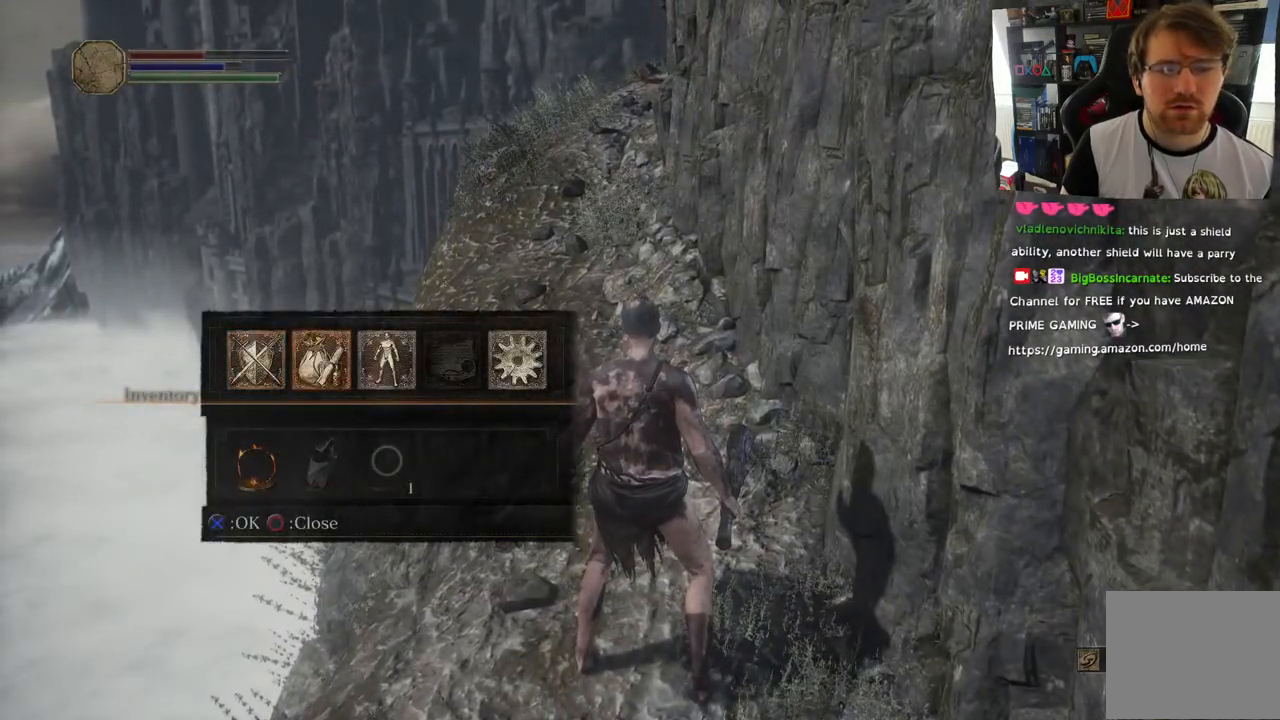
{"buttons": [], "left_stick": "center", "right_stick": "center", "events": [[17, "CROSS", "down"], [117, "CROSS", "up"]]}
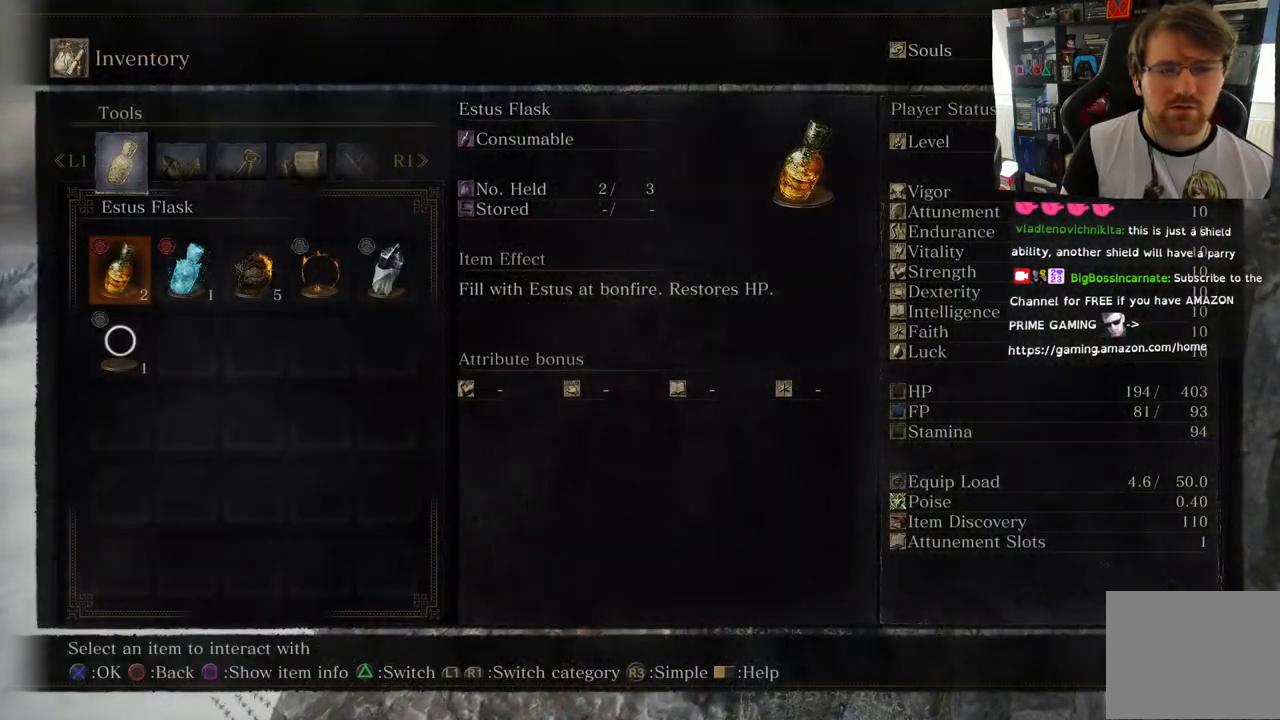
{"buttons": [], "left_stick": "center", "right_stick": "center", "events": []}
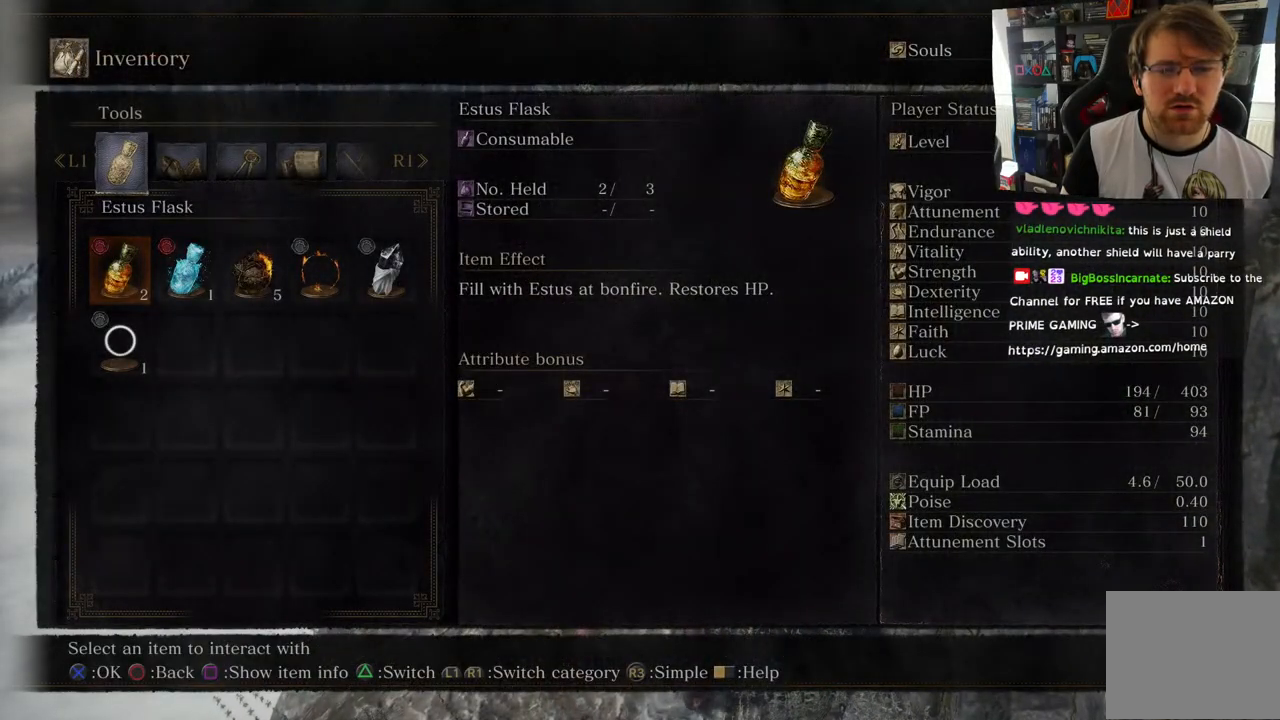
{"buttons": [], "left_stick": "center", "right_stick": "center", "events": [[217, "DPAD_RIGHT", "down"], [367, "DPAD_RIGHT", "up"]]}
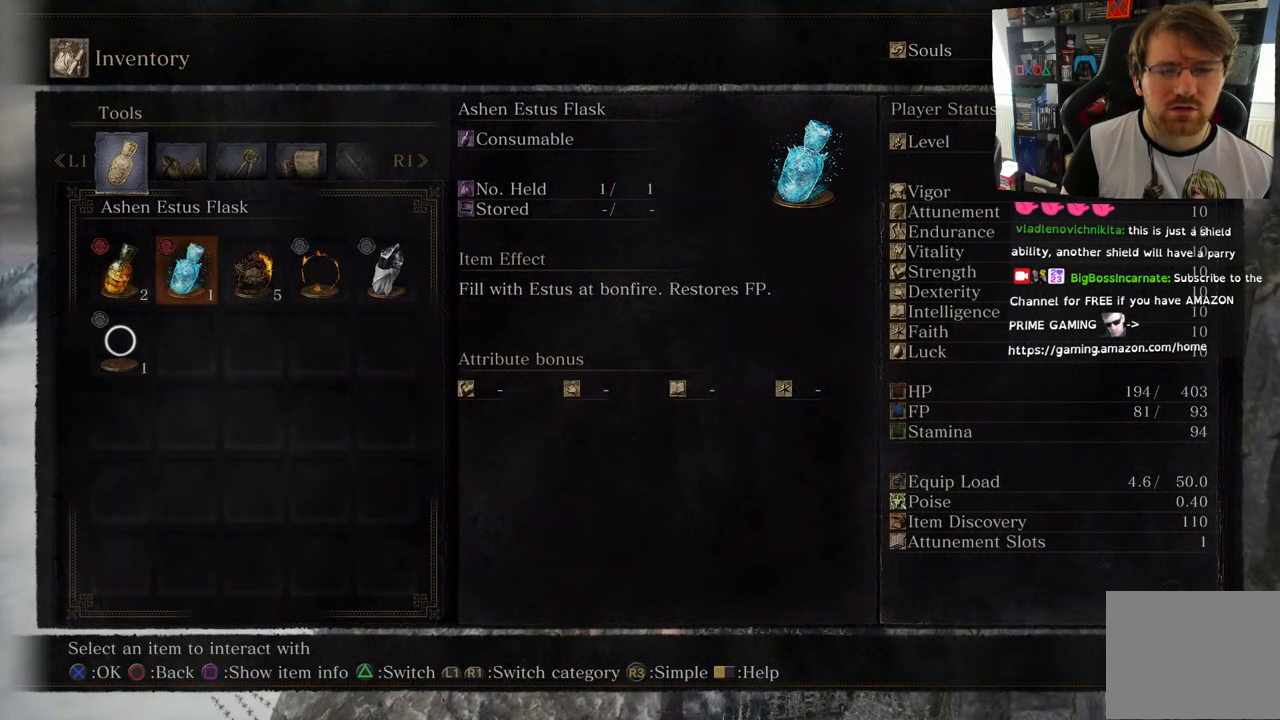
{"buttons": [], "left_stick": "center", "right_stick": "center", "events": [[100, "DPAD_RIGHT", "down"], [233, "DPAD_RIGHT", "up"], [317, "DPAD_RIGHT", "down"], [467, "DPAD_RIGHT", "up"]]}
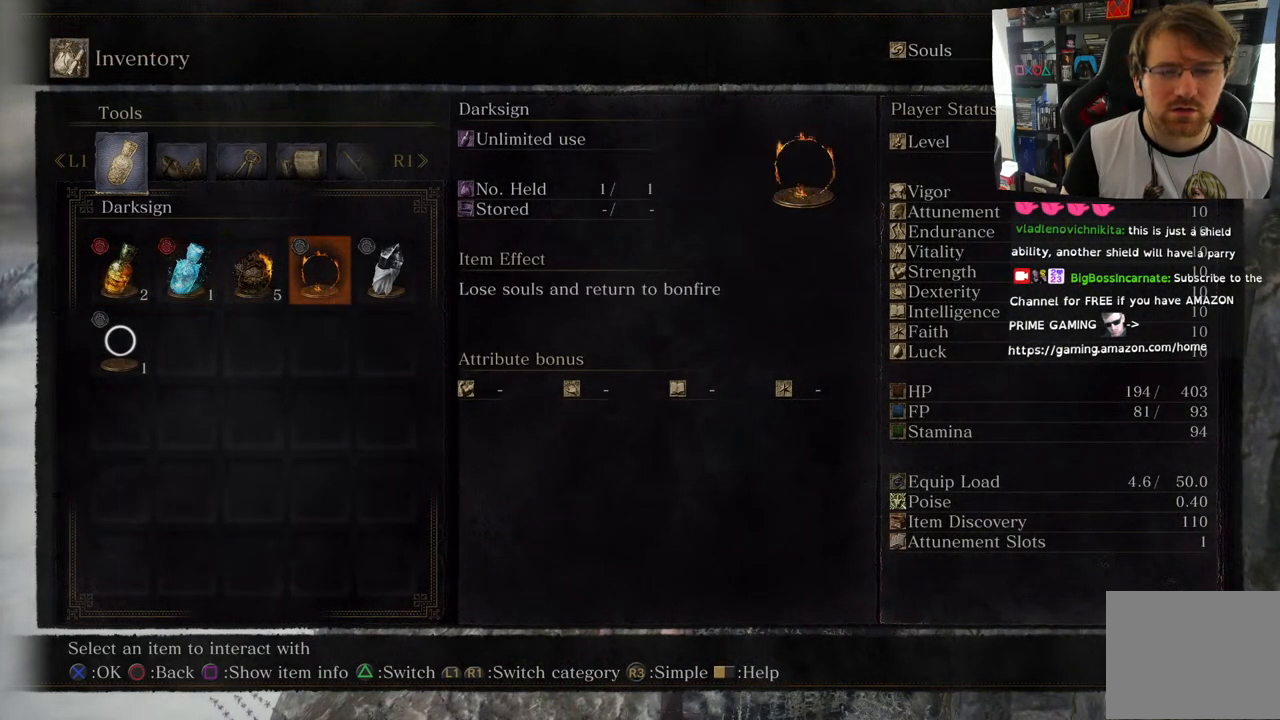
{"buttons": [], "left_stick": "center", "right_stick": "center", "events": [[33, "DPAD_RIGHT", "down"], [167, "DPAD_RIGHT", "up"]]}
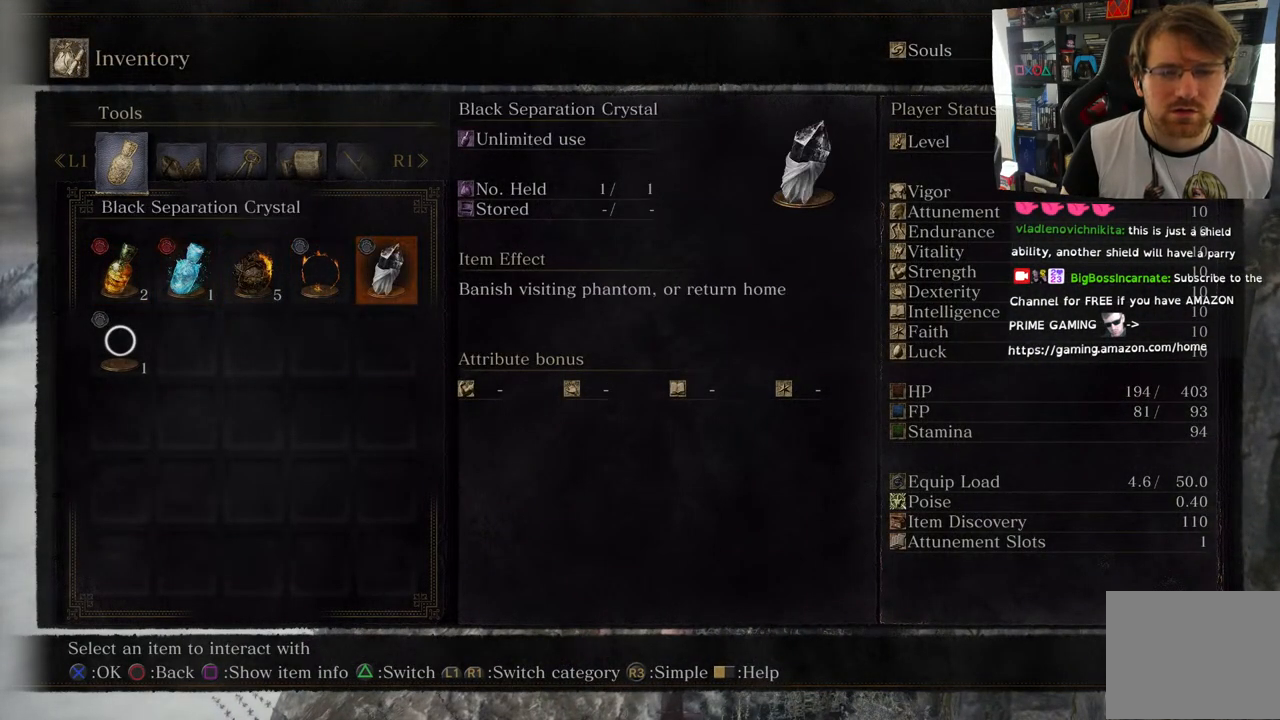
{"buttons": ["DPAD_LEFT"], "left_stick": "center", "right_stick": "center", "events": [[267, "DPAD_LEFT", "down"], [333, "DPAD_LEFT", "up"], [450, "DPAD_LEFT", "down"]]}
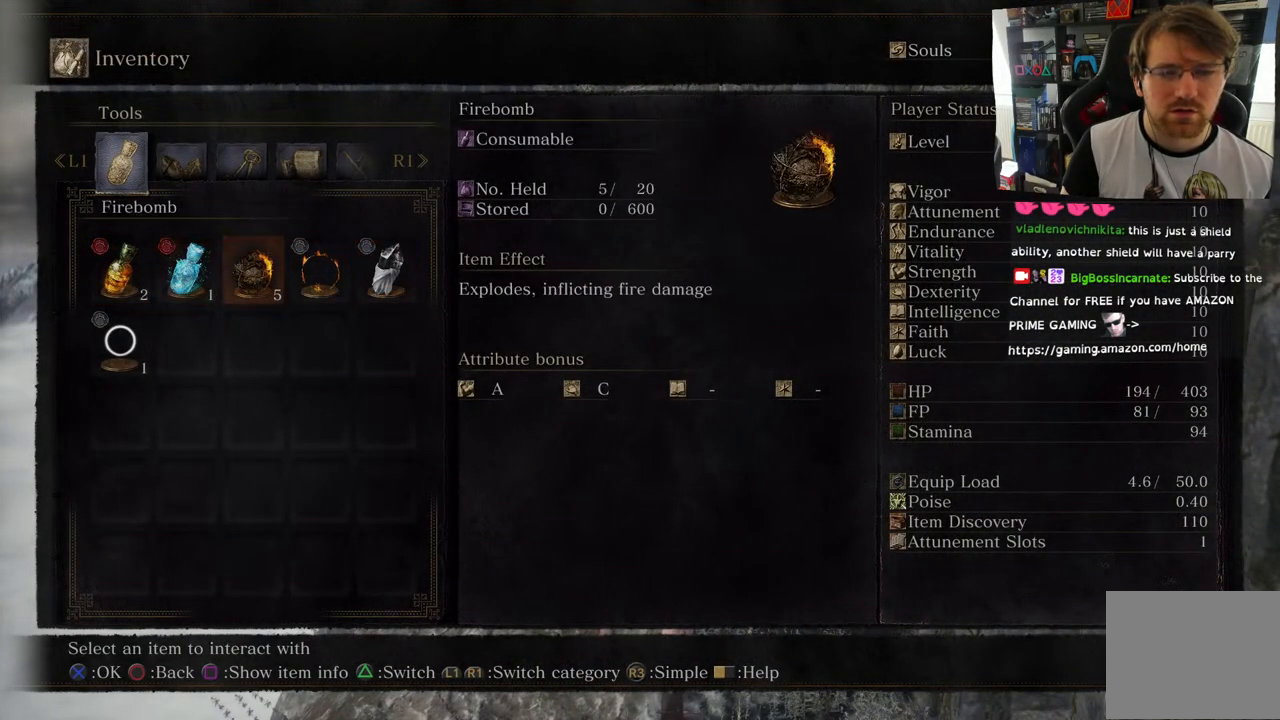
{"buttons": [], "left_stick": "center", "right_stick": "center", "events": [[50, "DPAD_LEFT", "up"], [150, "DPAD_LEFT", "down"], [233, "DPAD_LEFT", "up"], [317, "DPAD_LEFT", "down"], [417, "DPAD_LEFT", "up"]]}
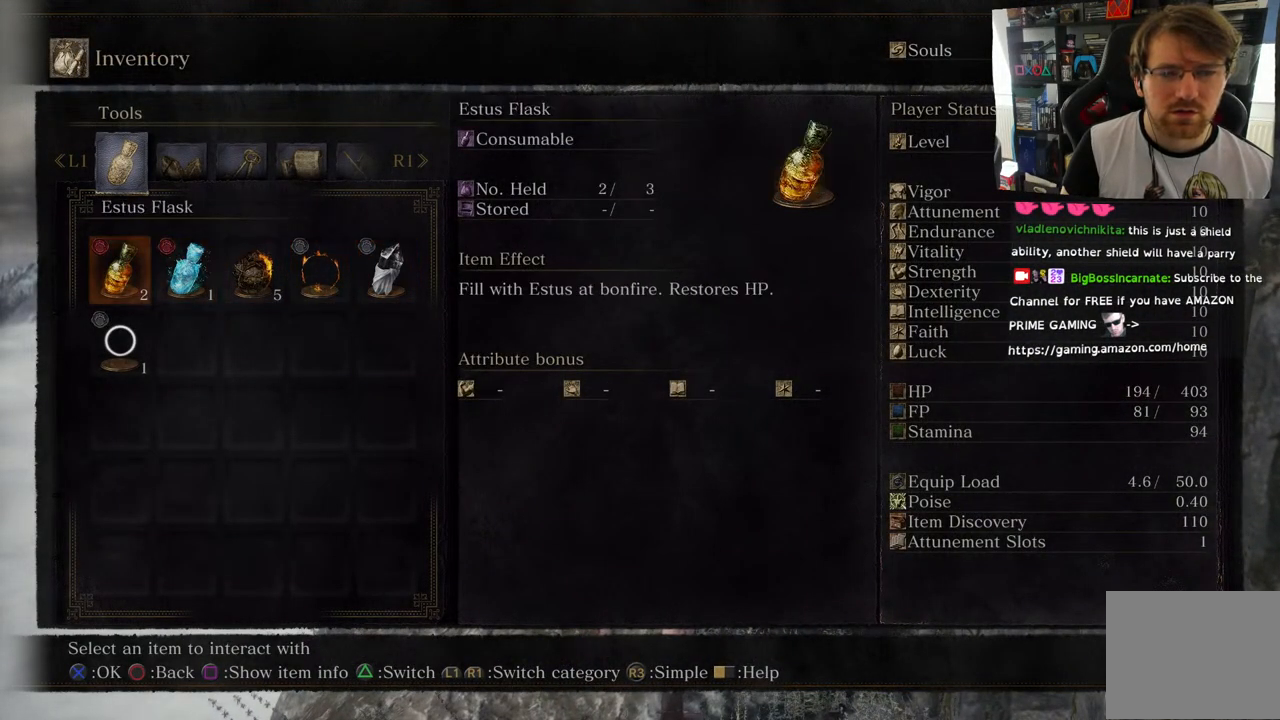
{"buttons": [], "left_stick": "center", "right_stick": "center", "events": [[33, "DPAD_DOWN", "down"], [200, "DPAD_DOWN", "up"]]}
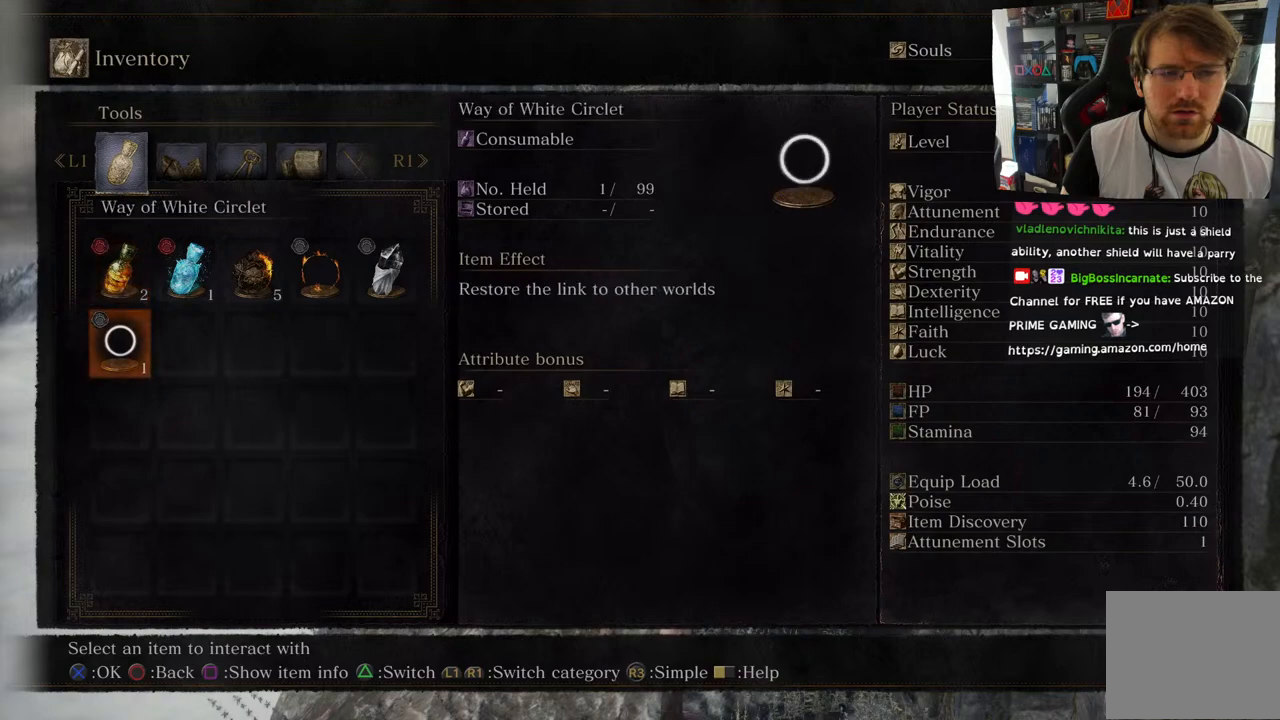
{"buttons": [], "left_stick": "center", "right_stick": "center", "events": []}
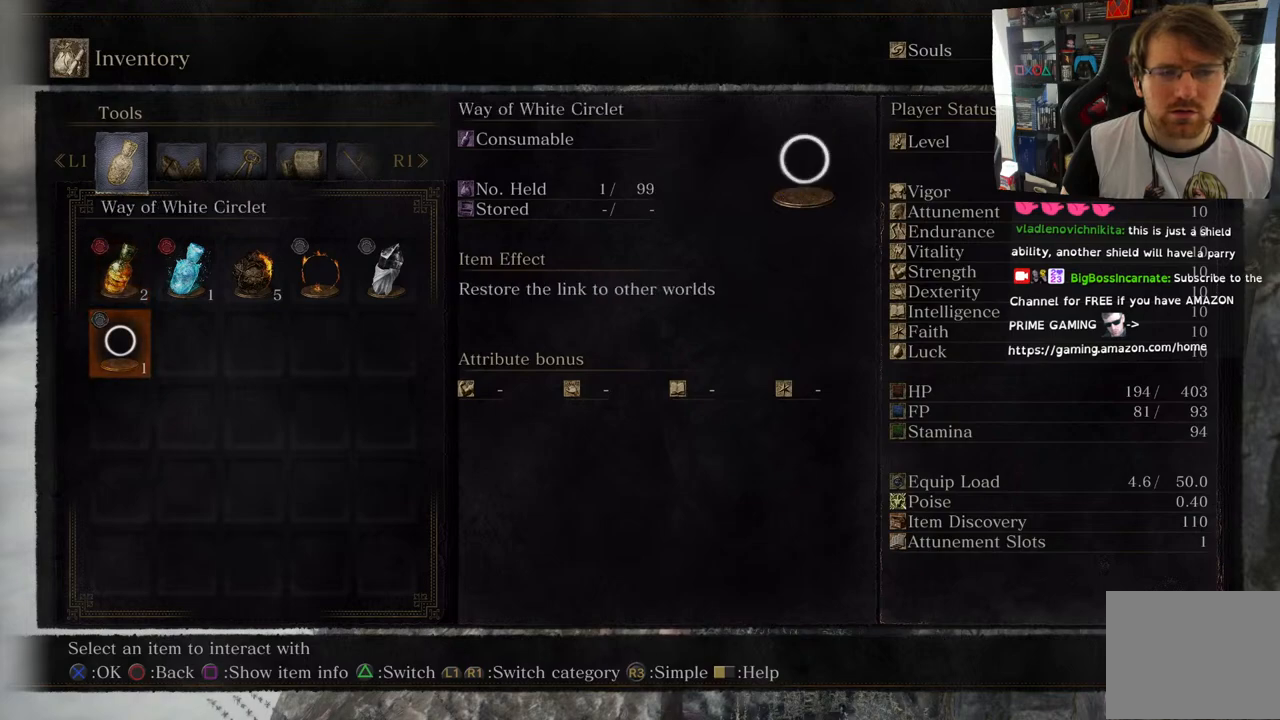
{"buttons": [], "left_stick": "center", "right_stick": "center", "events": []}
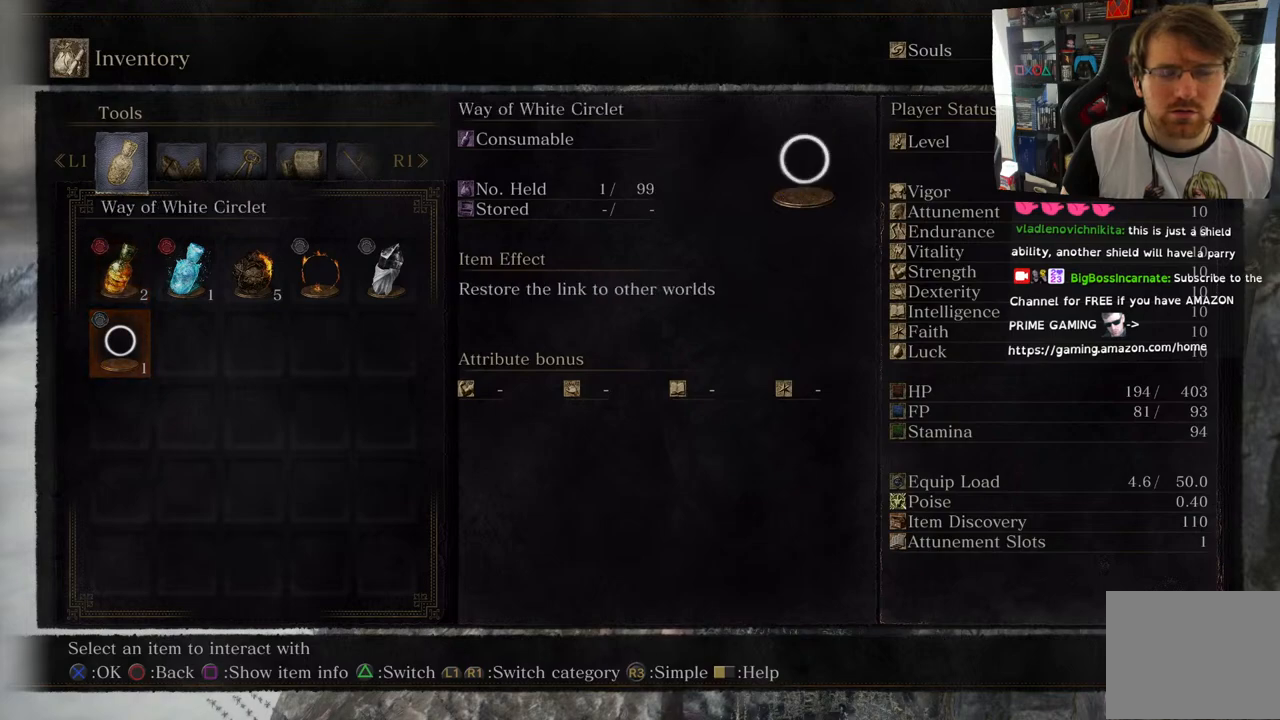
{"buttons": ["DPAD_RIGHT"], "left_stick": "center", "right_stick": "center", "events": [[117, "DPAD_UP", "down"], [233, "DPAD_UP", "up"], [417, "DPAD_RIGHT", "down"]]}
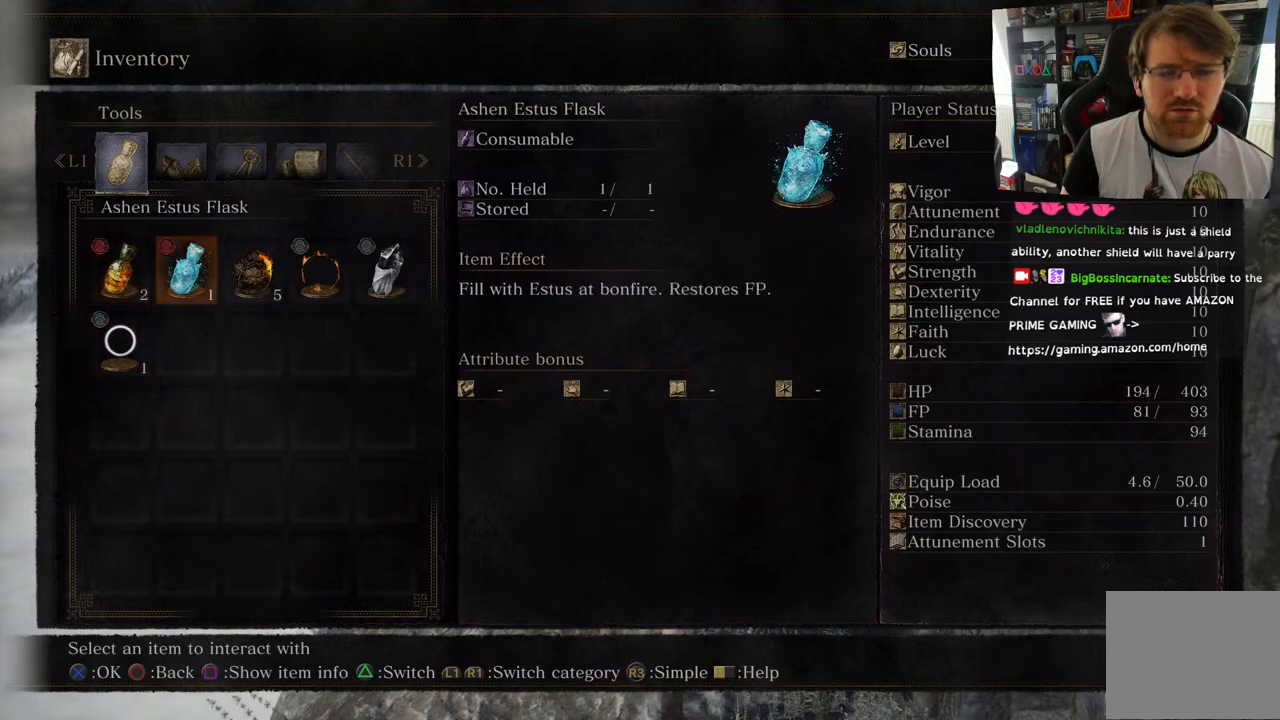
{"buttons": ["DPAD_RIGHT"], "left_stick": "center", "right_stick": "center", "events": [[67, "DPAD_RIGHT", "up"], [383, "DPAD_RIGHT", "down"]]}
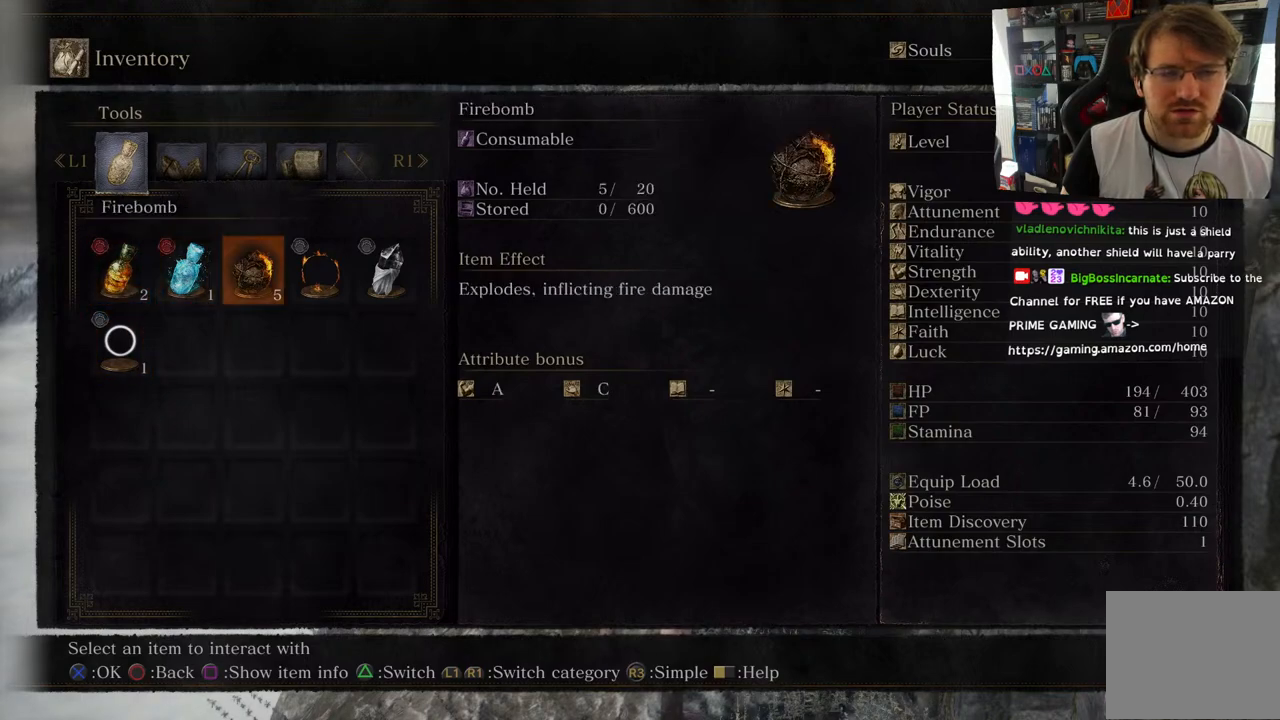
{"buttons": [], "left_stick": "center", "right_stick": "center", "events": [[50, "DPAD_RIGHT", "up"], [300, "DPAD_RIGHT", "down"], [450, "DPAD_RIGHT", "up"]]}
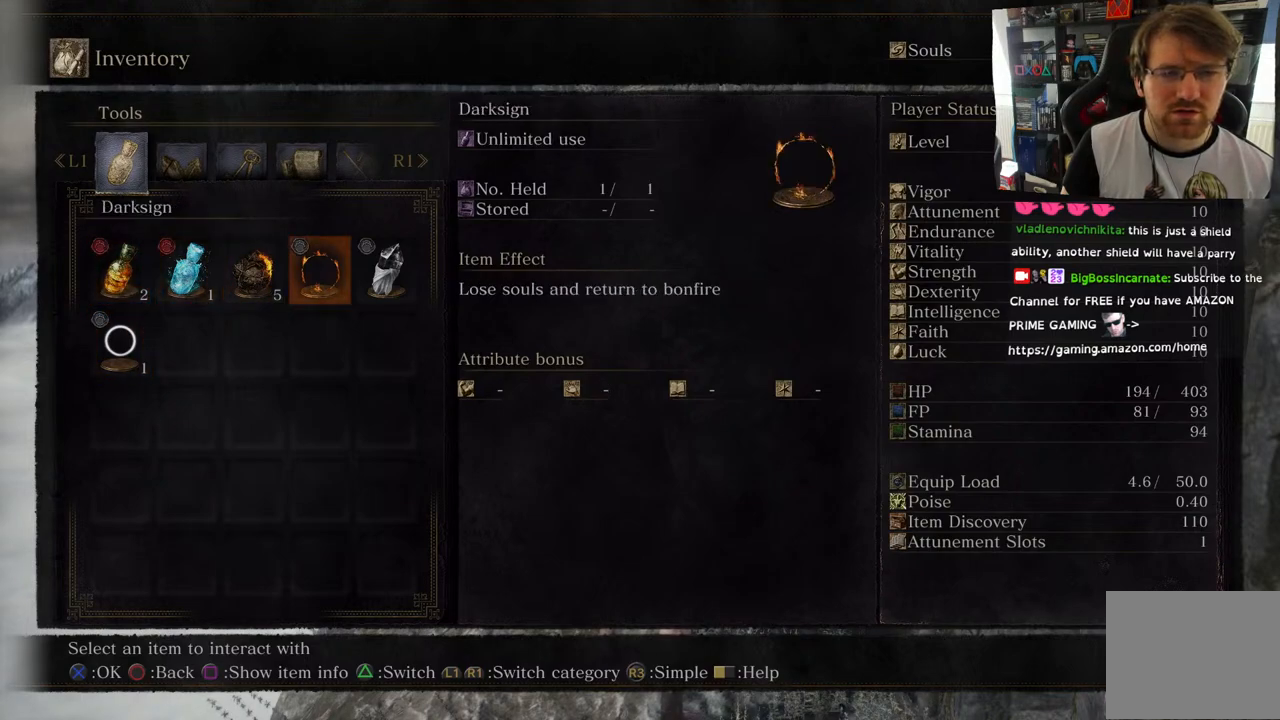
{"buttons": [], "left_stick": "center", "right_stick": "center", "events": []}
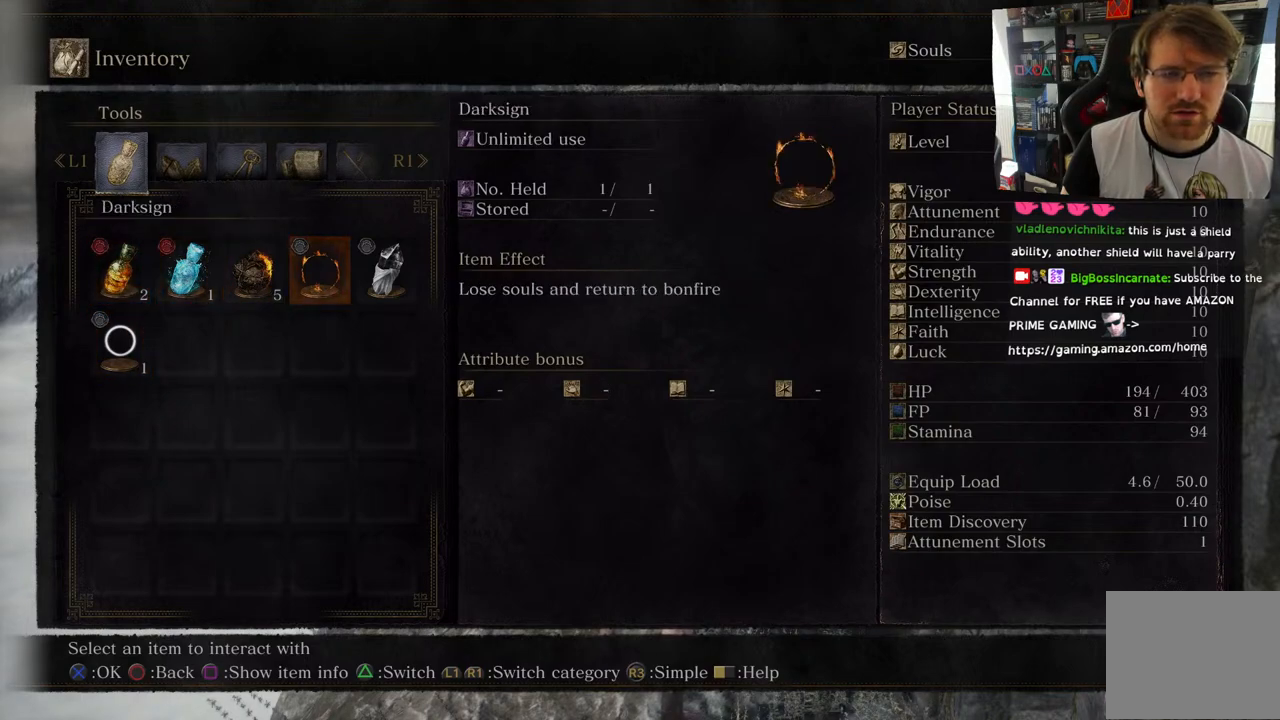
{"buttons": [], "left_stick": "center", "right_stick": "center", "events": []}
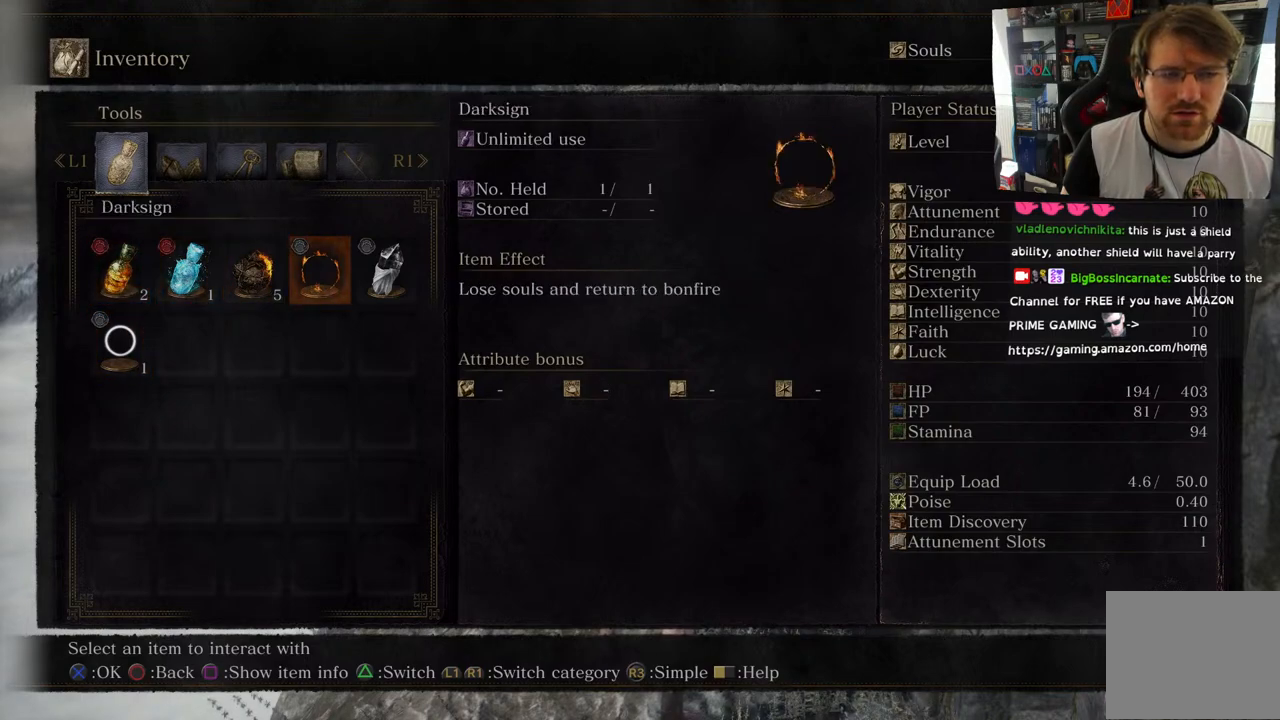
{"buttons": ["DPAD_RIGHT"], "left_stick": "center", "right_stick": "center", "events": [[500, "DPAD_RIGHT", "down"]]}
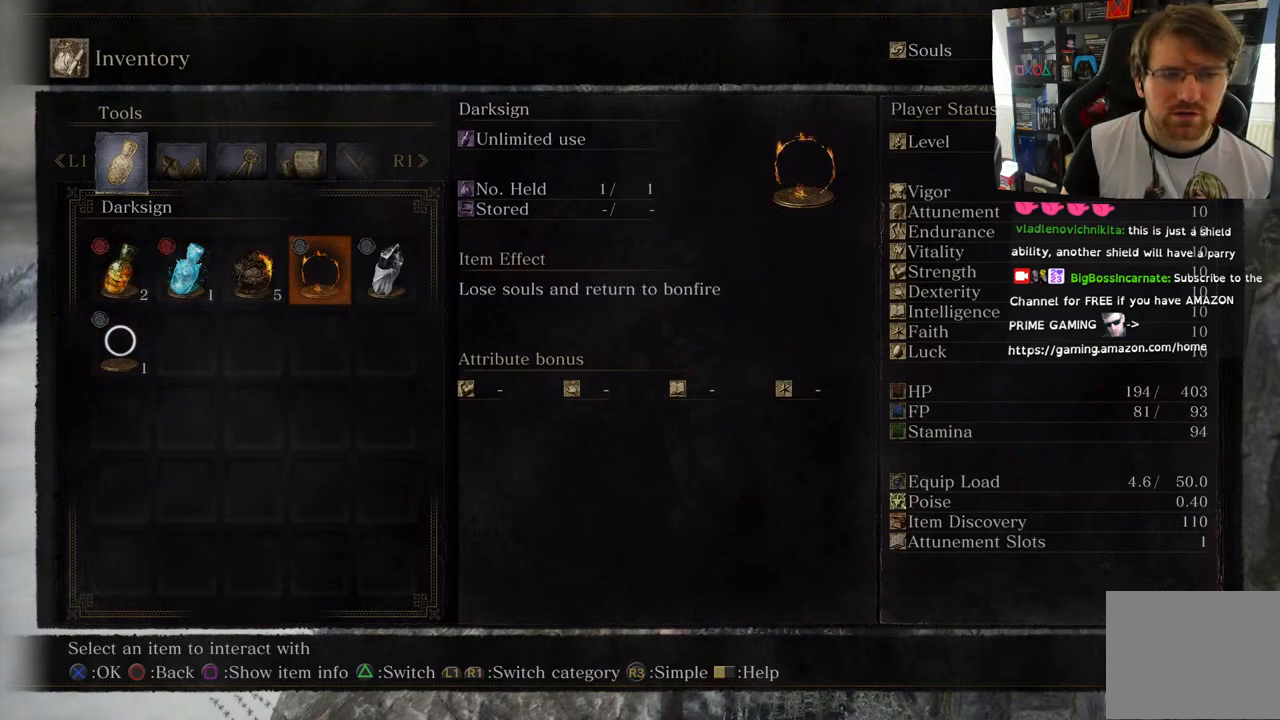
{"buttons": [], "left_stick": "center", "right_stick": "center", "events": [[133, "DPAD_RIGHT", "up"]]}
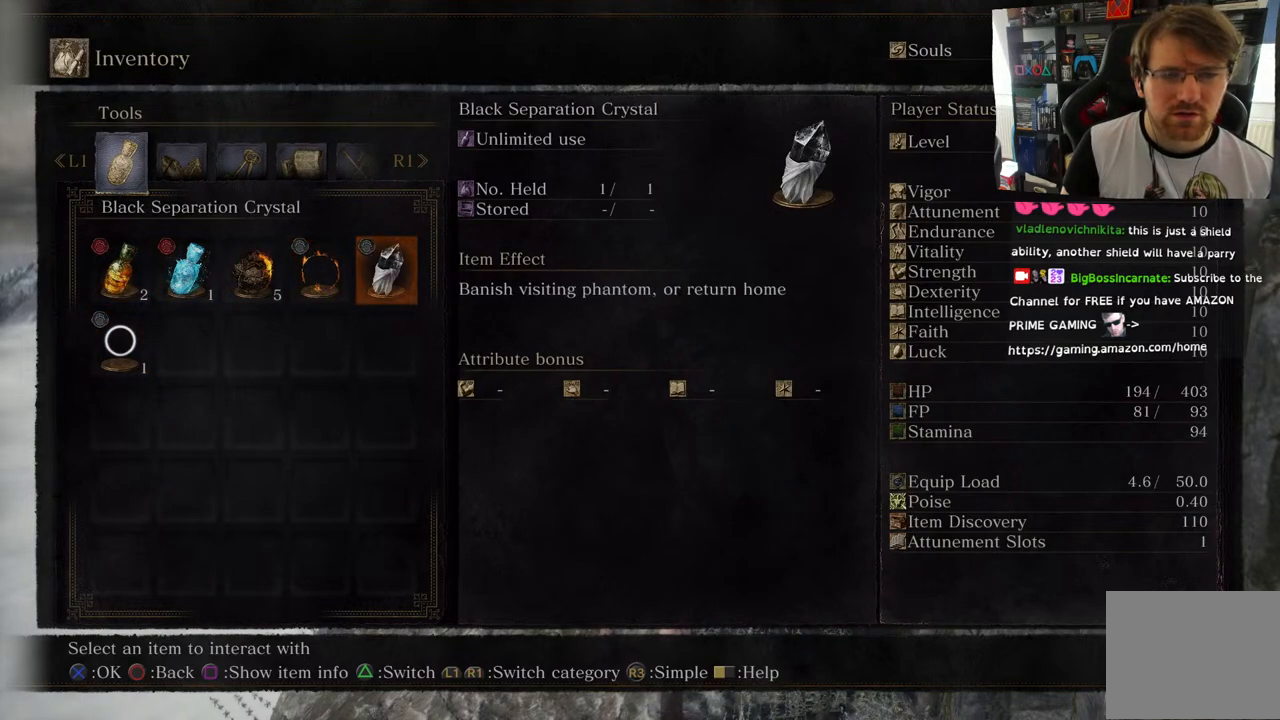
{"buttons": [], "left_stick": "center", "right_stick": "center", "events": [[317, "DPAD_LEFT", "down"], [450, "DPAD_LEFT", "up"]]}
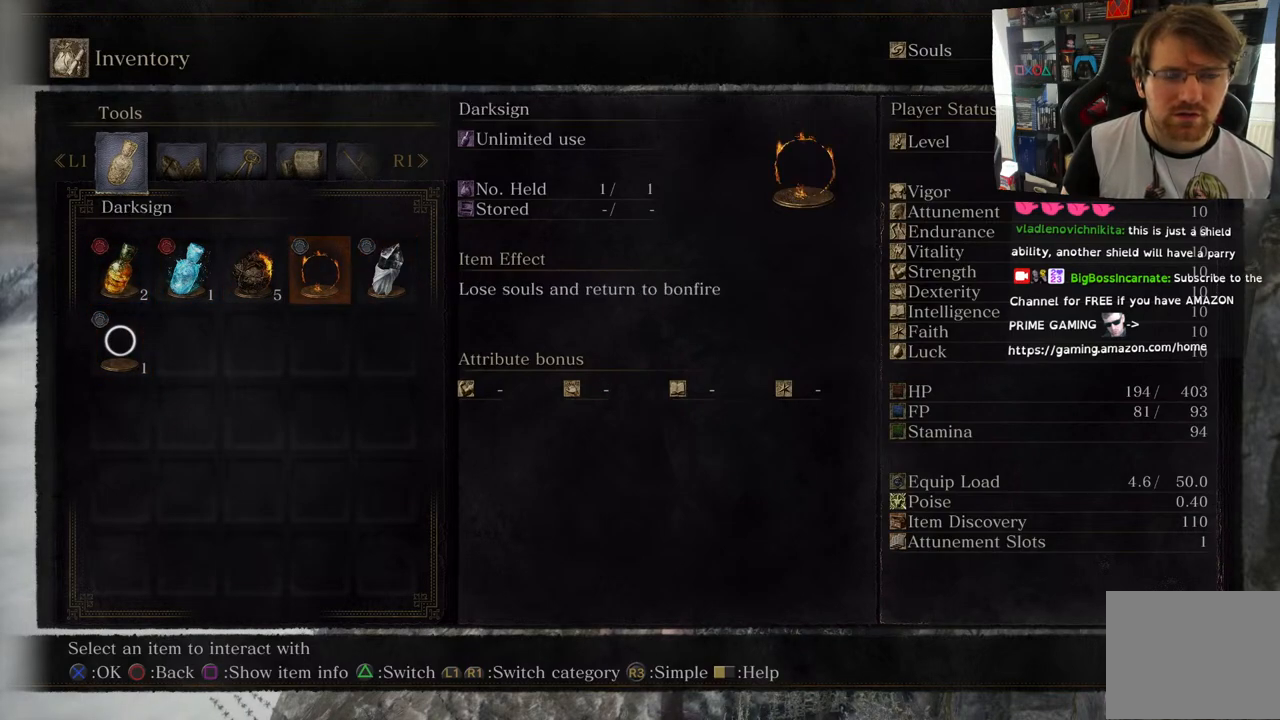
{"buttons": [], "left_stick": "center", "right_stick": "center", "events": []}